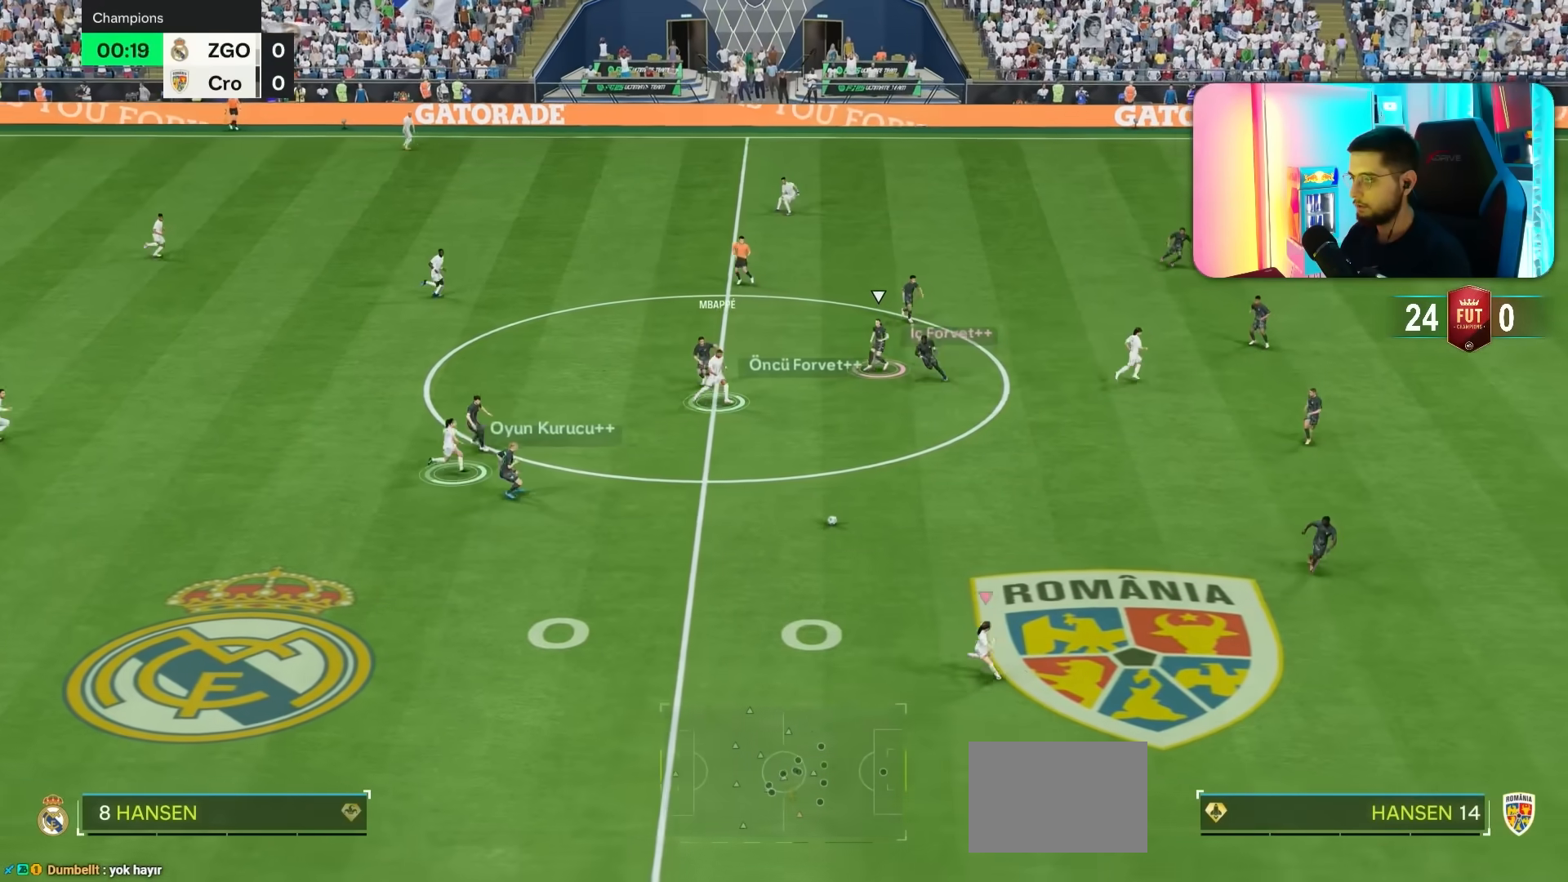
Gameplay with a controller (PlayStation layout); each line is a JSON object with the inputs held at the frame after it (dt_ms = milliseconds from this image to that frame). "events" lists button and stick changes between this image and that frame as [ms after this image, input, new state], when the widget could be followed in between. Not read: L3 R3.
{"dt_ms": 500, "buttons": [], "left_stick": "down-right", "right_stick": "center", "events": [[133, "R1", "up"]]}
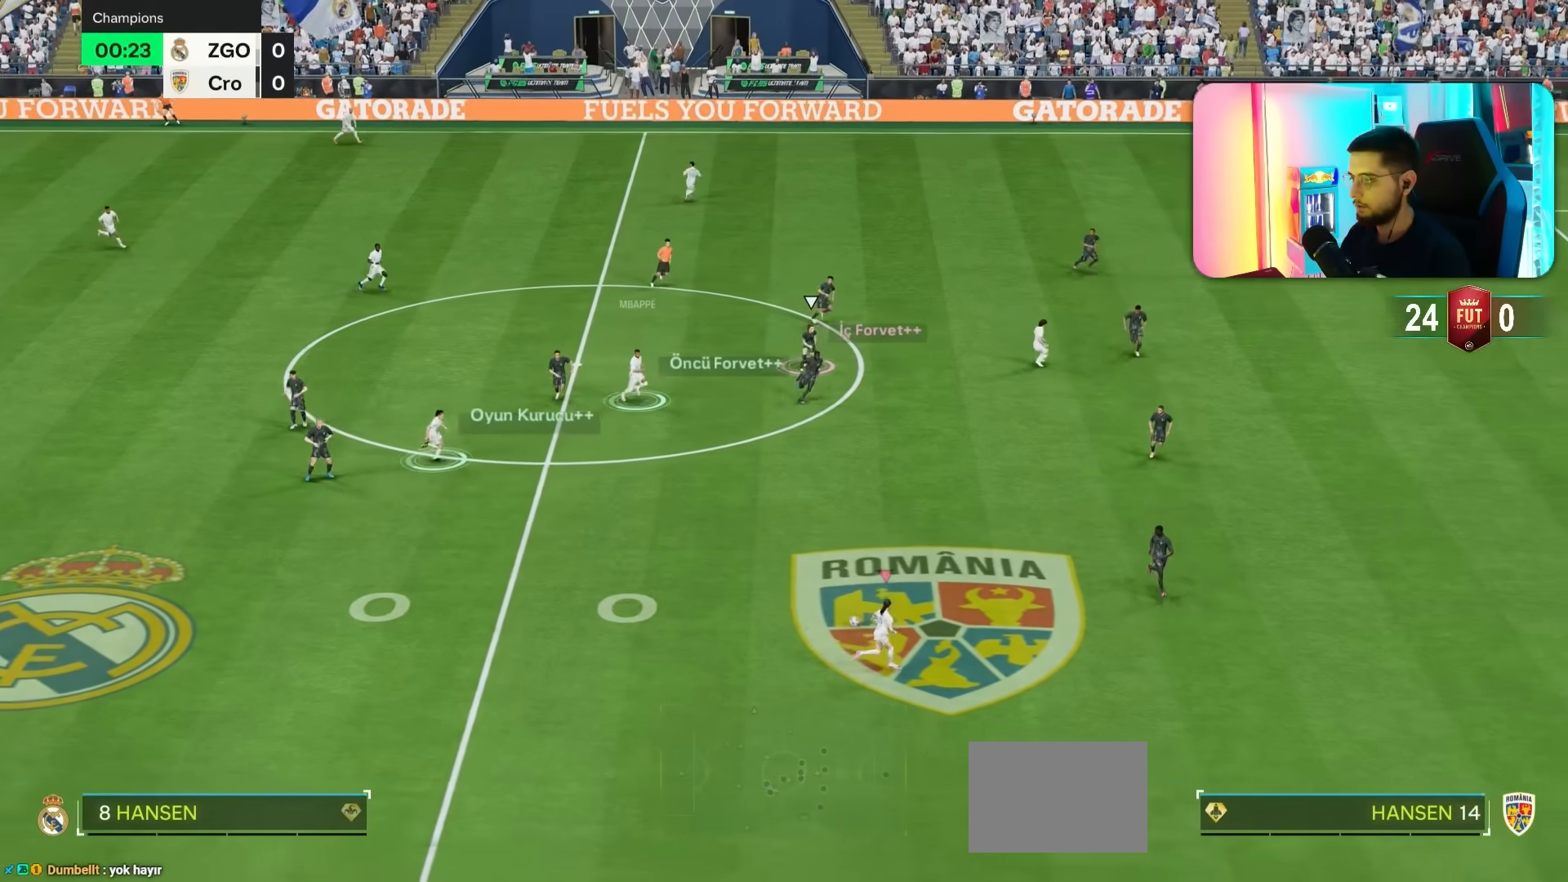
{"dt_ms": 500, "buttons": [], "left_stick": "down-right", "right_stick": "center", "events": [[200, "right_stick", "down-right"], [300, "right_stick", "down-left"], [417, "right_stick", "center"]]}
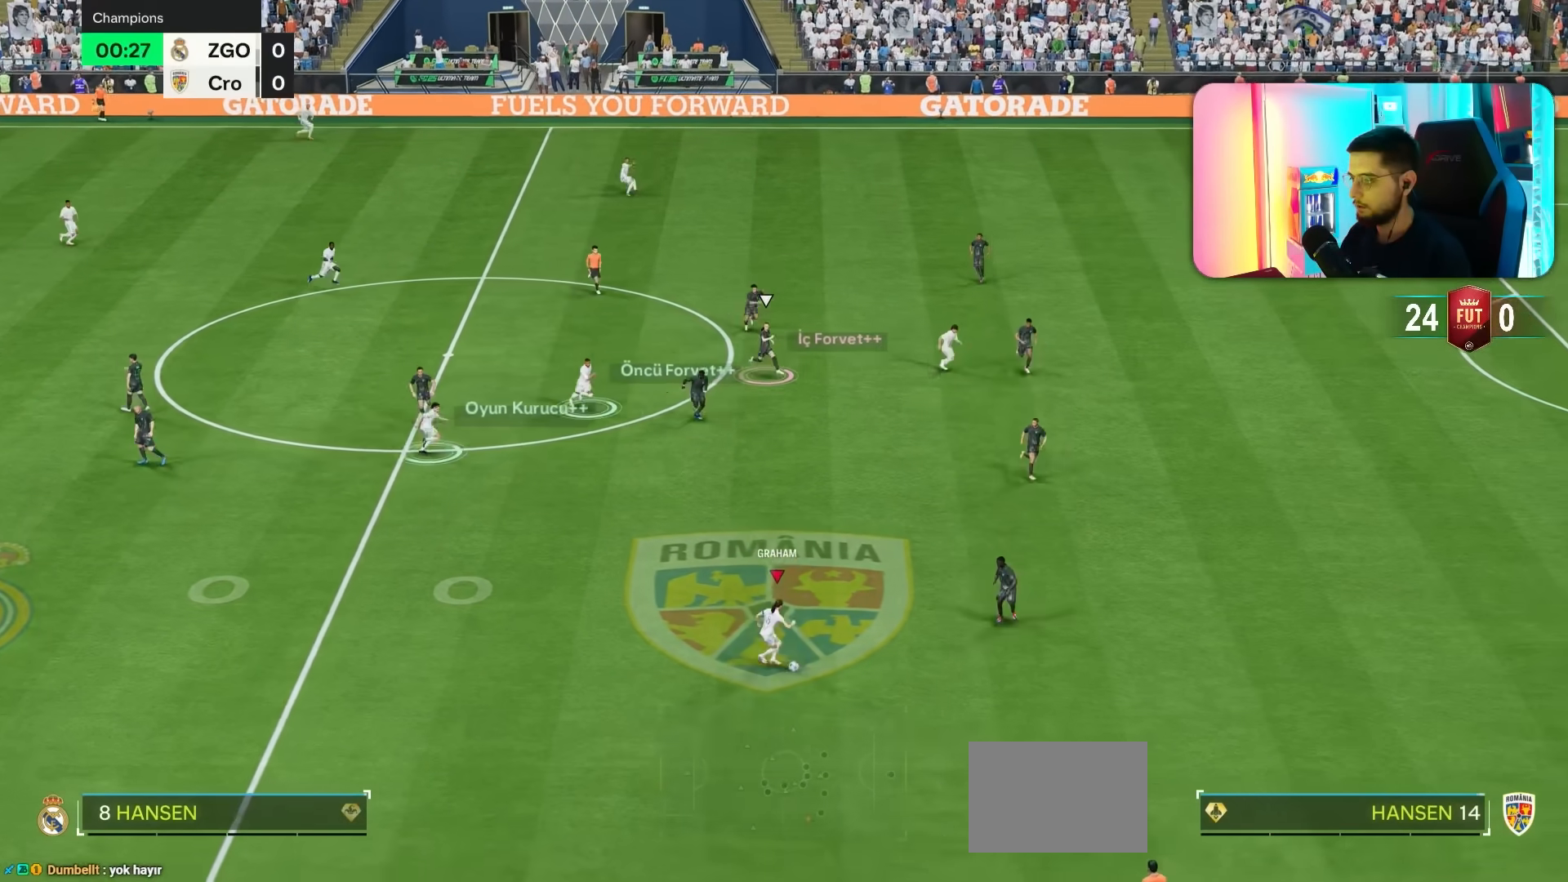
{"dt_ms": 1000, "buttons": [], "left_stick": "center", "right_stick": "center"}
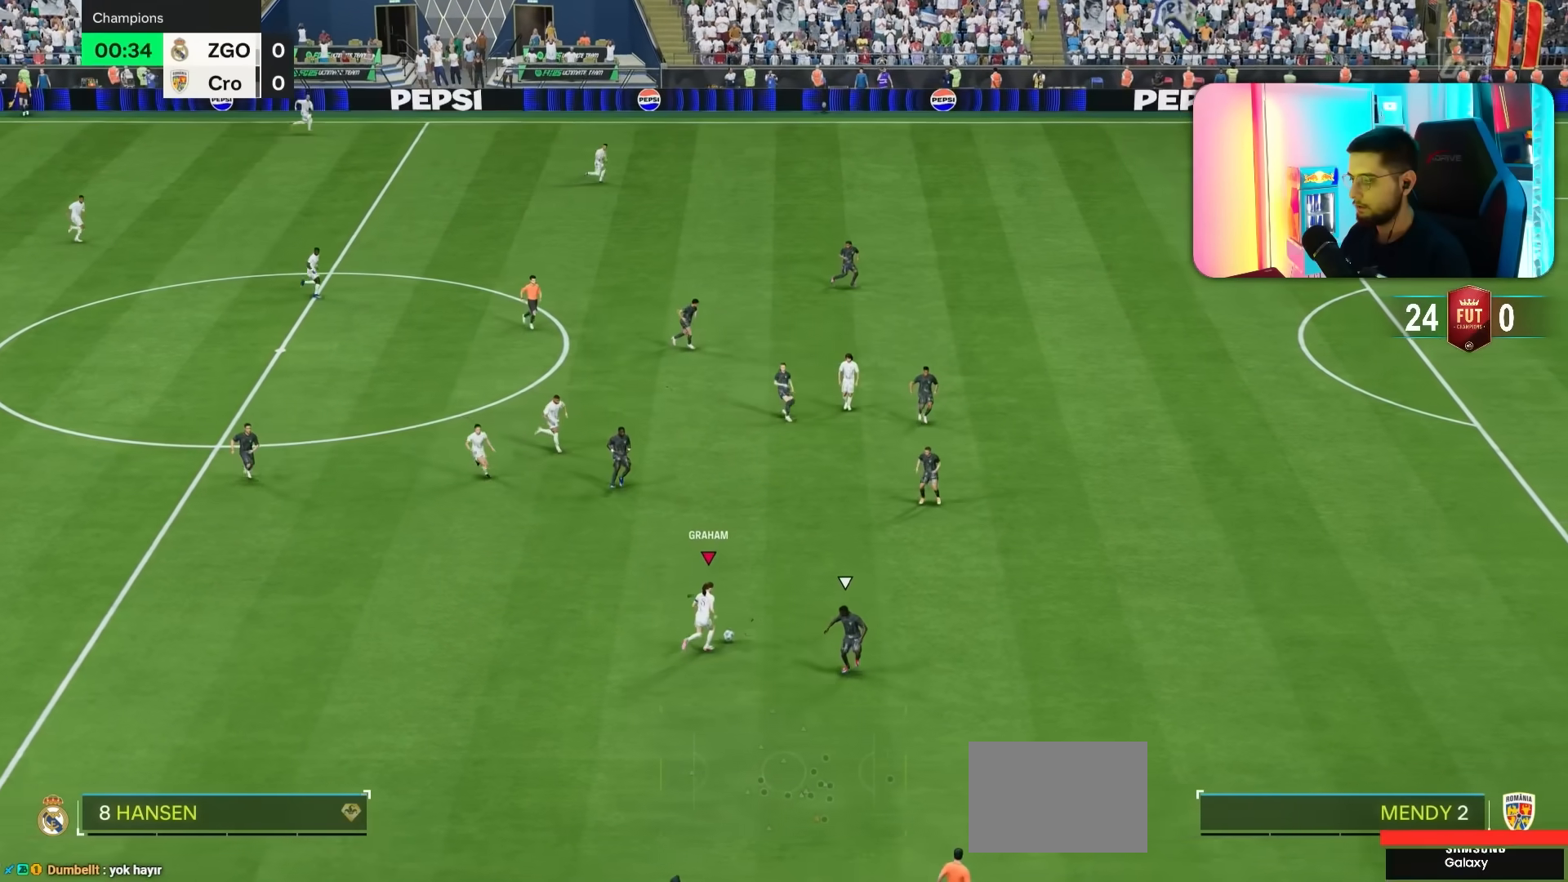
{"dt_ms": 500, "buttons": [], "left_stick": "down-right", "right_stick": "center", "events": [[50, "left_stick", "down-right"], [333, "right_stick", "down-right"], [400, "right_stick", "down-left"], [500, "right_stick", "center"]]}
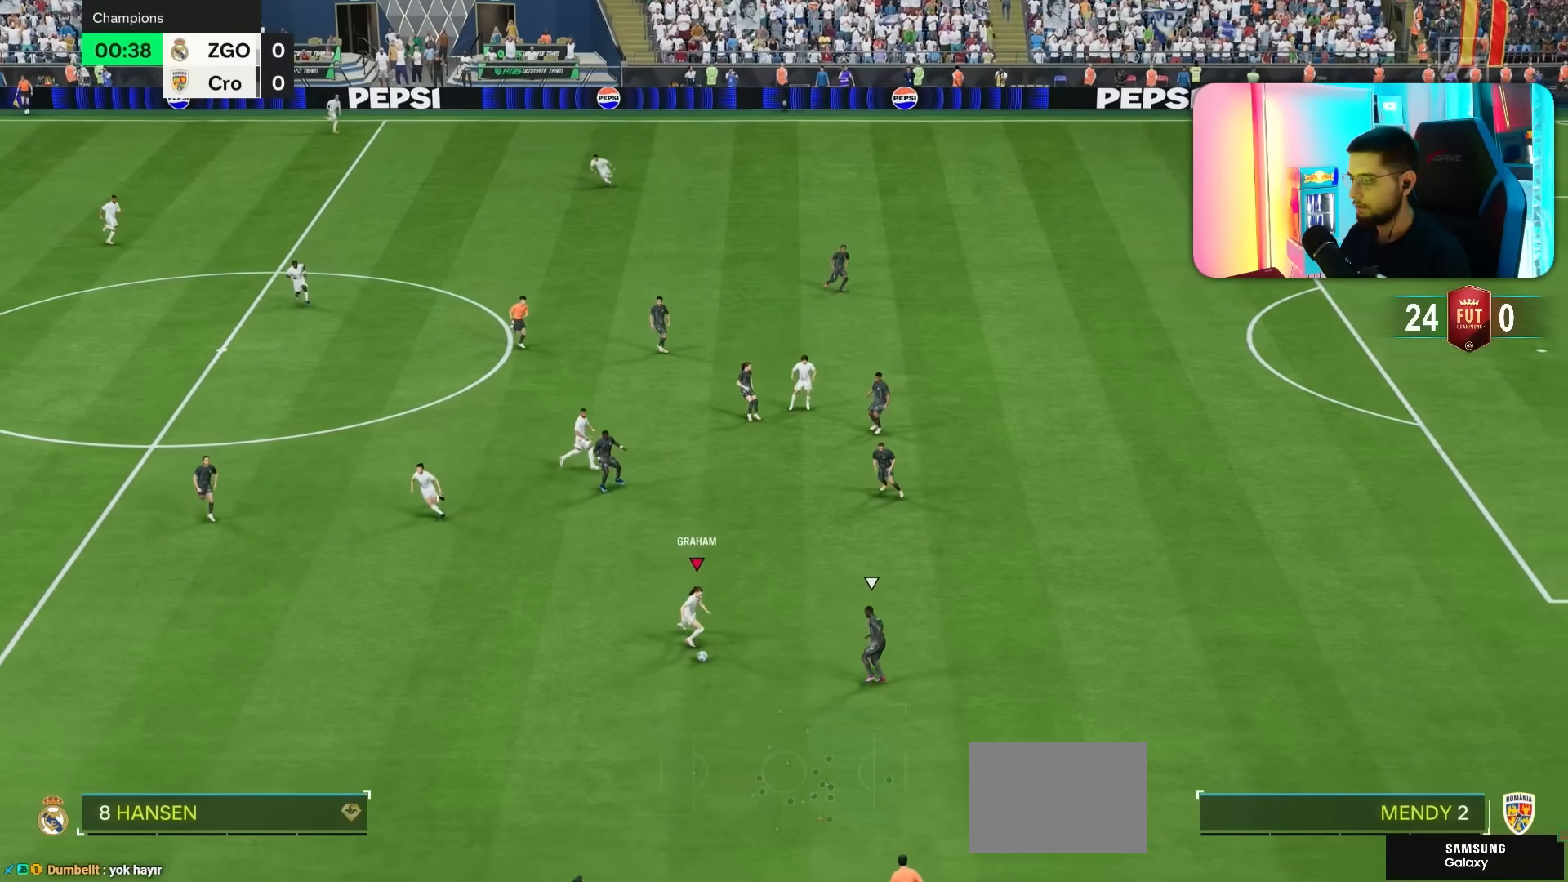
{"dt_ms": 500, "buttons": [], "left_stick": "center", "right_stick": "center", "events": [[150, "left_stick", "center"]]}
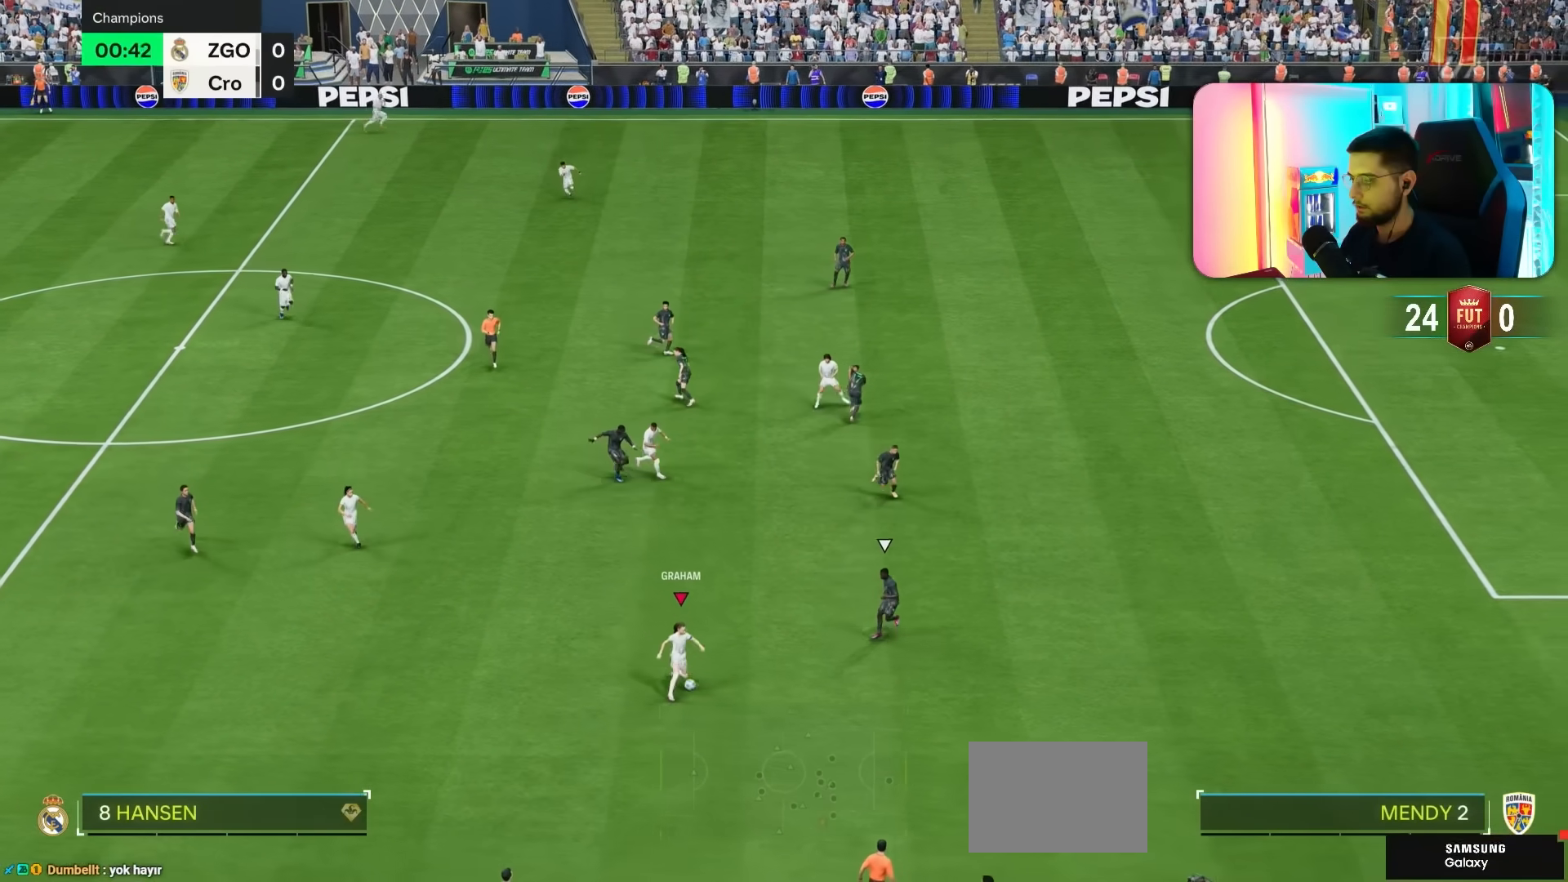
{"dt_ms": 500, "buttons": [], "left_stick": "center", "right_stick": "center", "events": []}
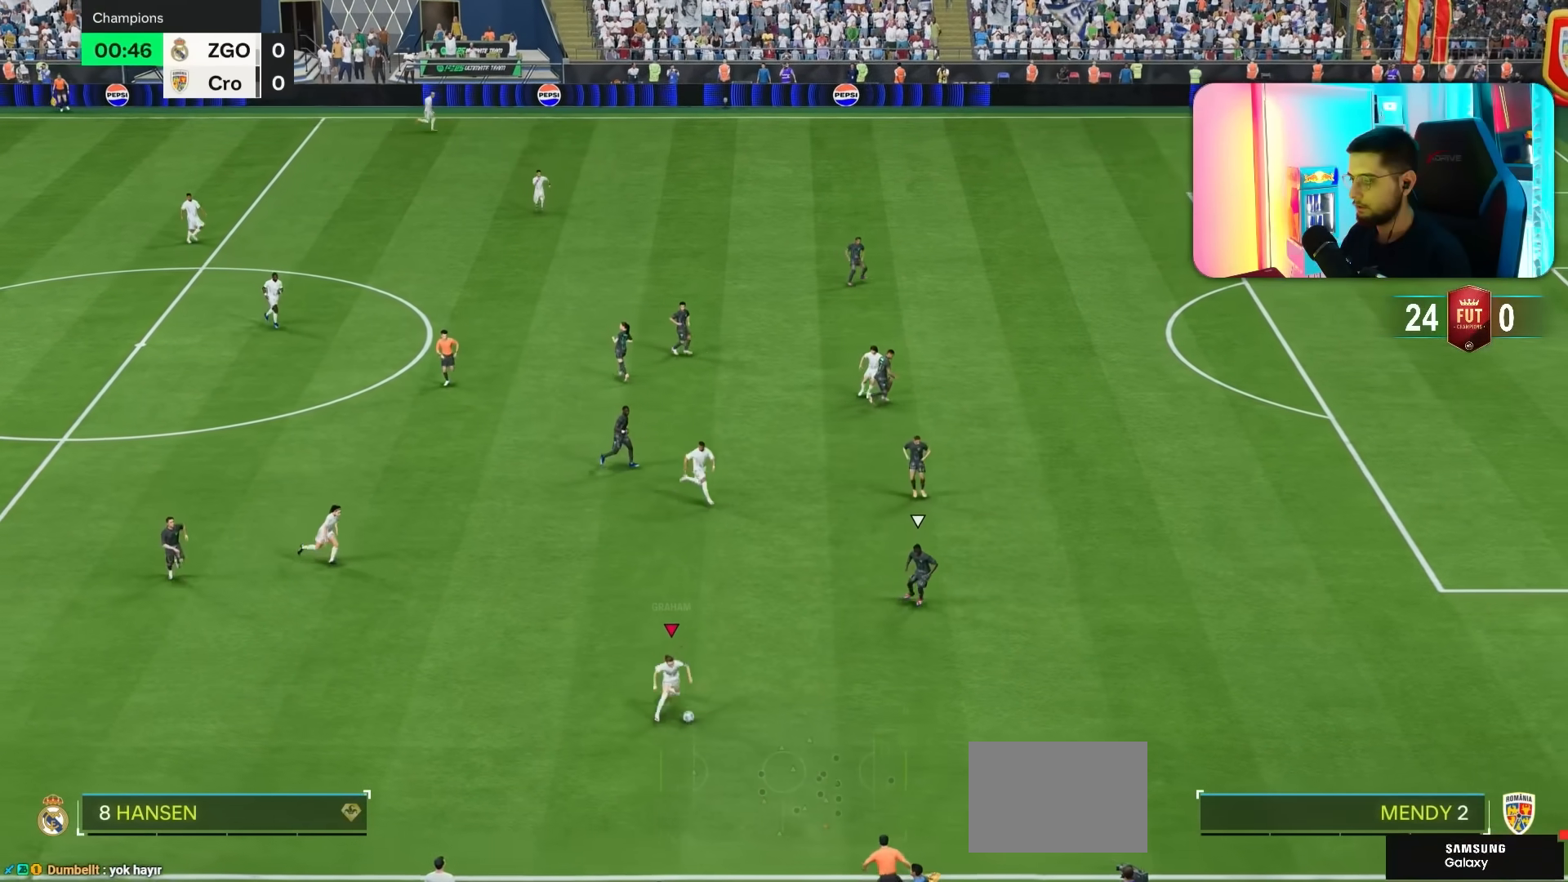
{"dt_ms": 500, "buttons": [], "left_stick": "up-right", "right_stick": "center", "events": [[283, "left_stick", "up-right"]]}
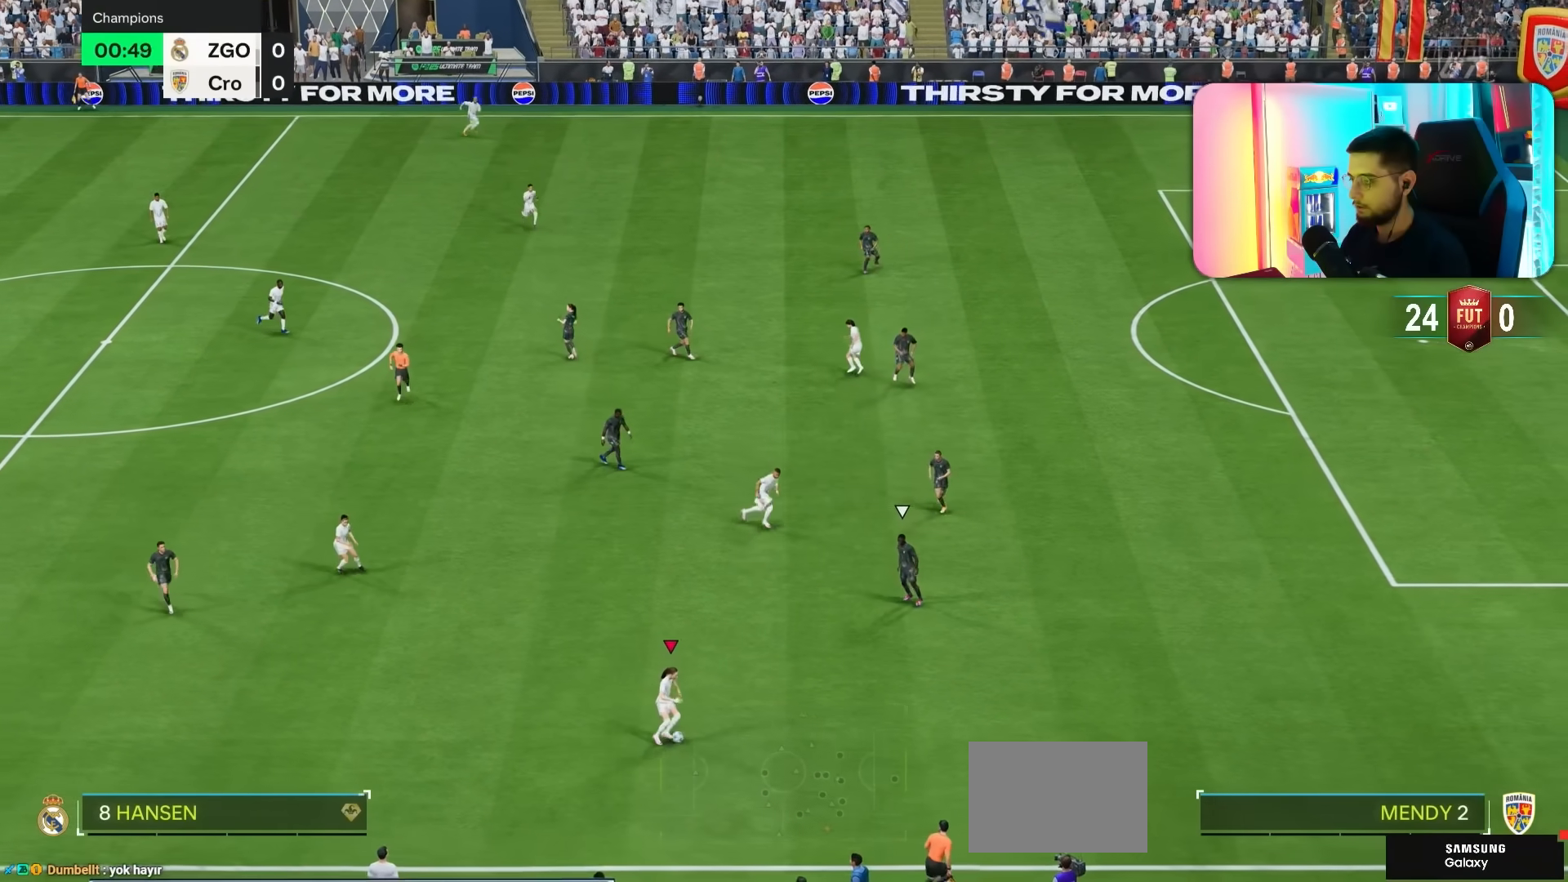
{"dt_ms": 500, "buttons": ["R2"], "left_stick": "right", "right_stick": "center", "events": [[67, "left_stick", "right"], [83, "R2", "down"]]}
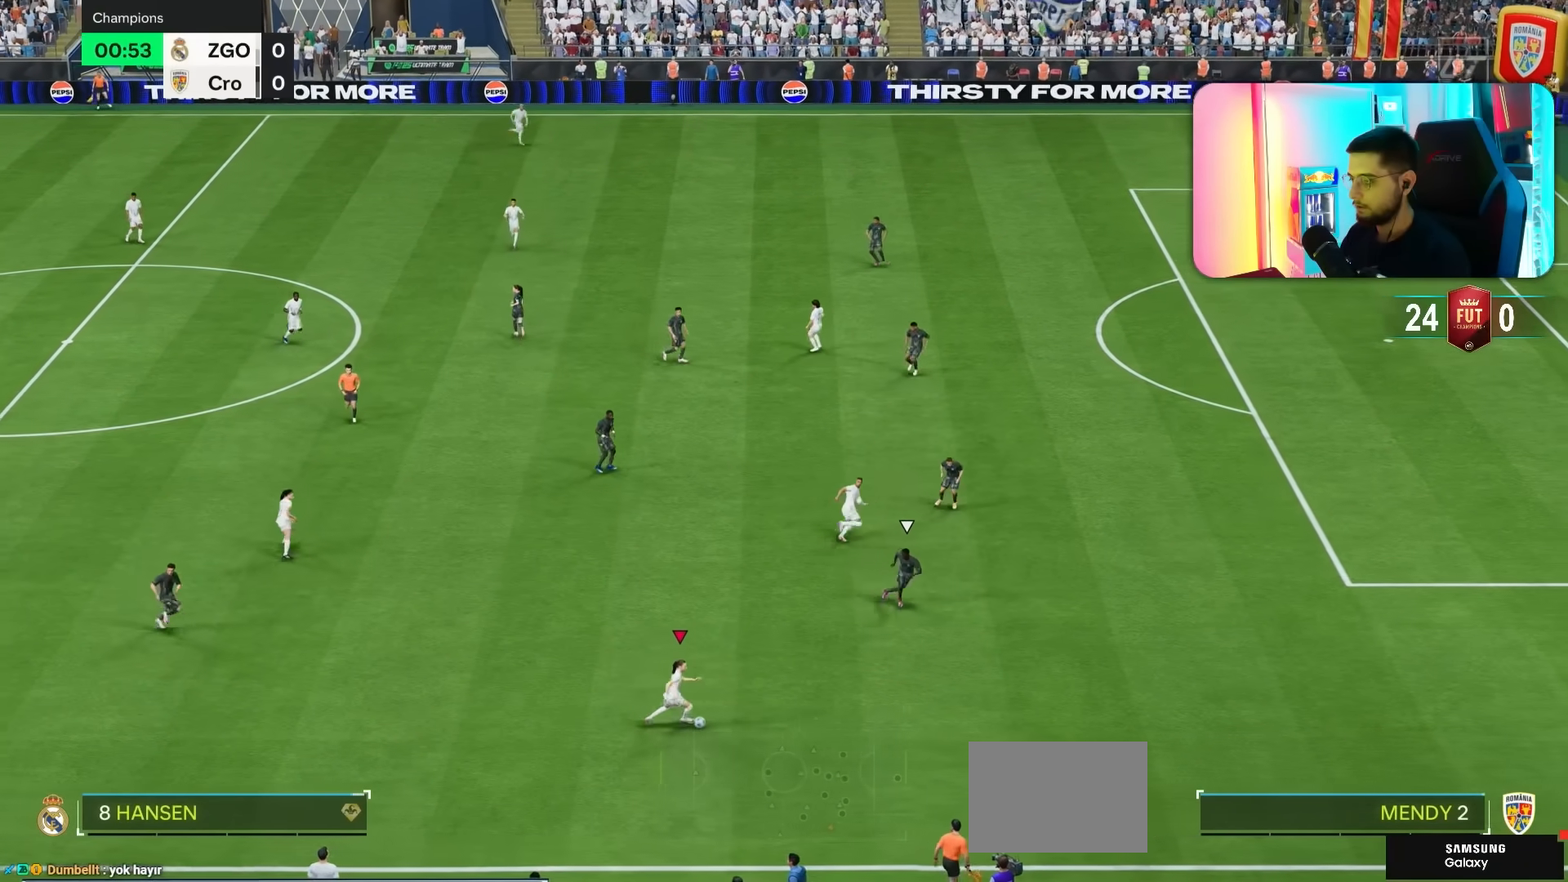
{"dt_ms": 500, "buttons": ["R1"], "left_stick": "right", "right_stick": "center", "events": [[433, "R1", "down"], [483, "R2", "up"]]}
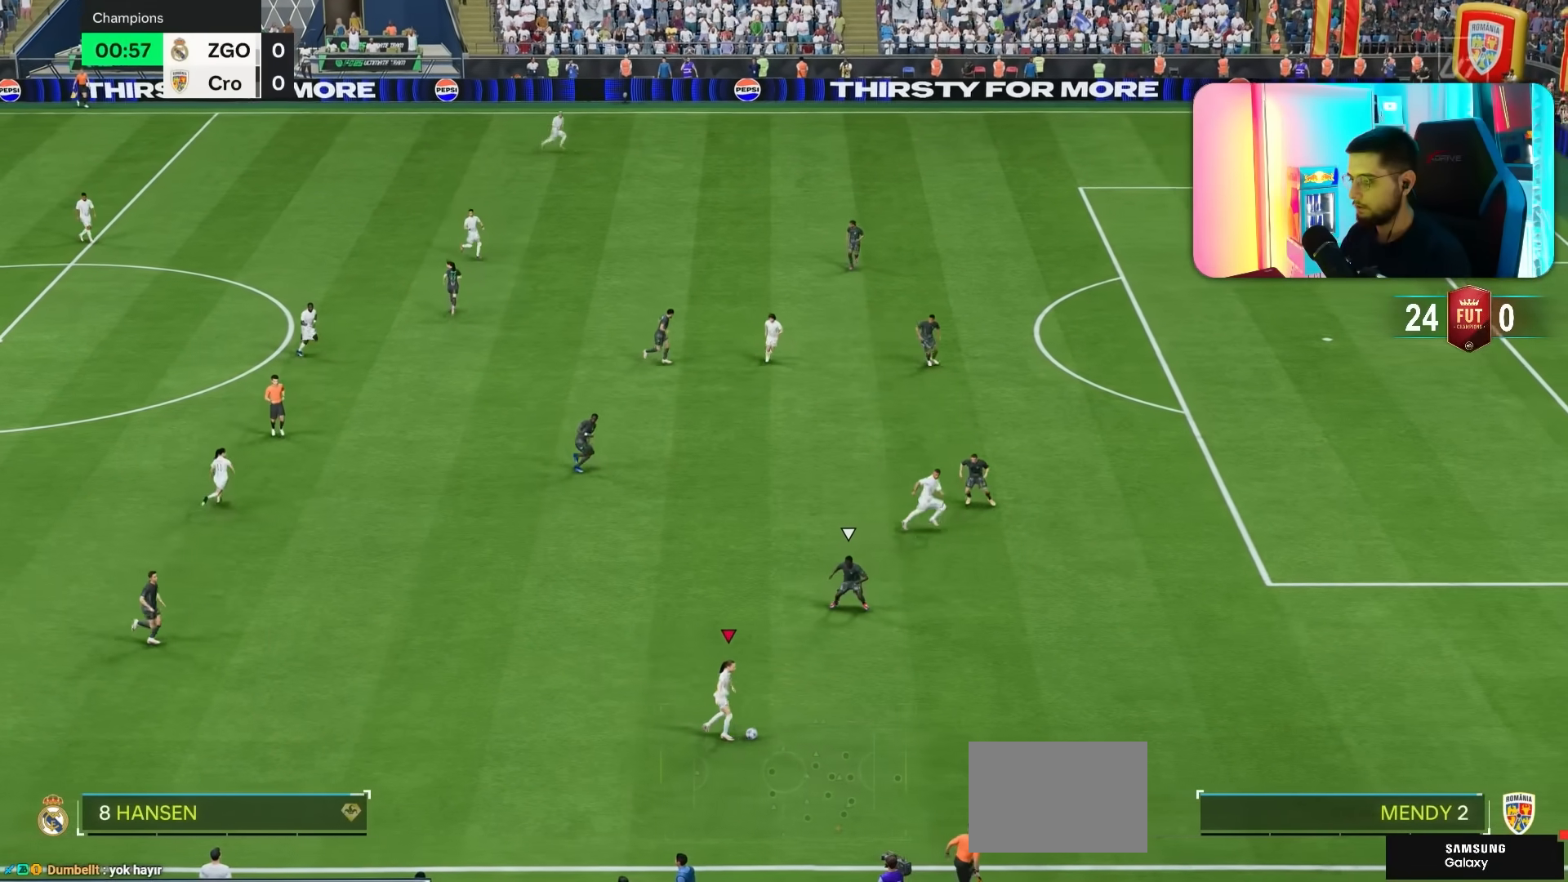
{"dt_ms": 500, "buttons": ["R1"], "left_stick": "right", "right_stick": "center", "events": []}
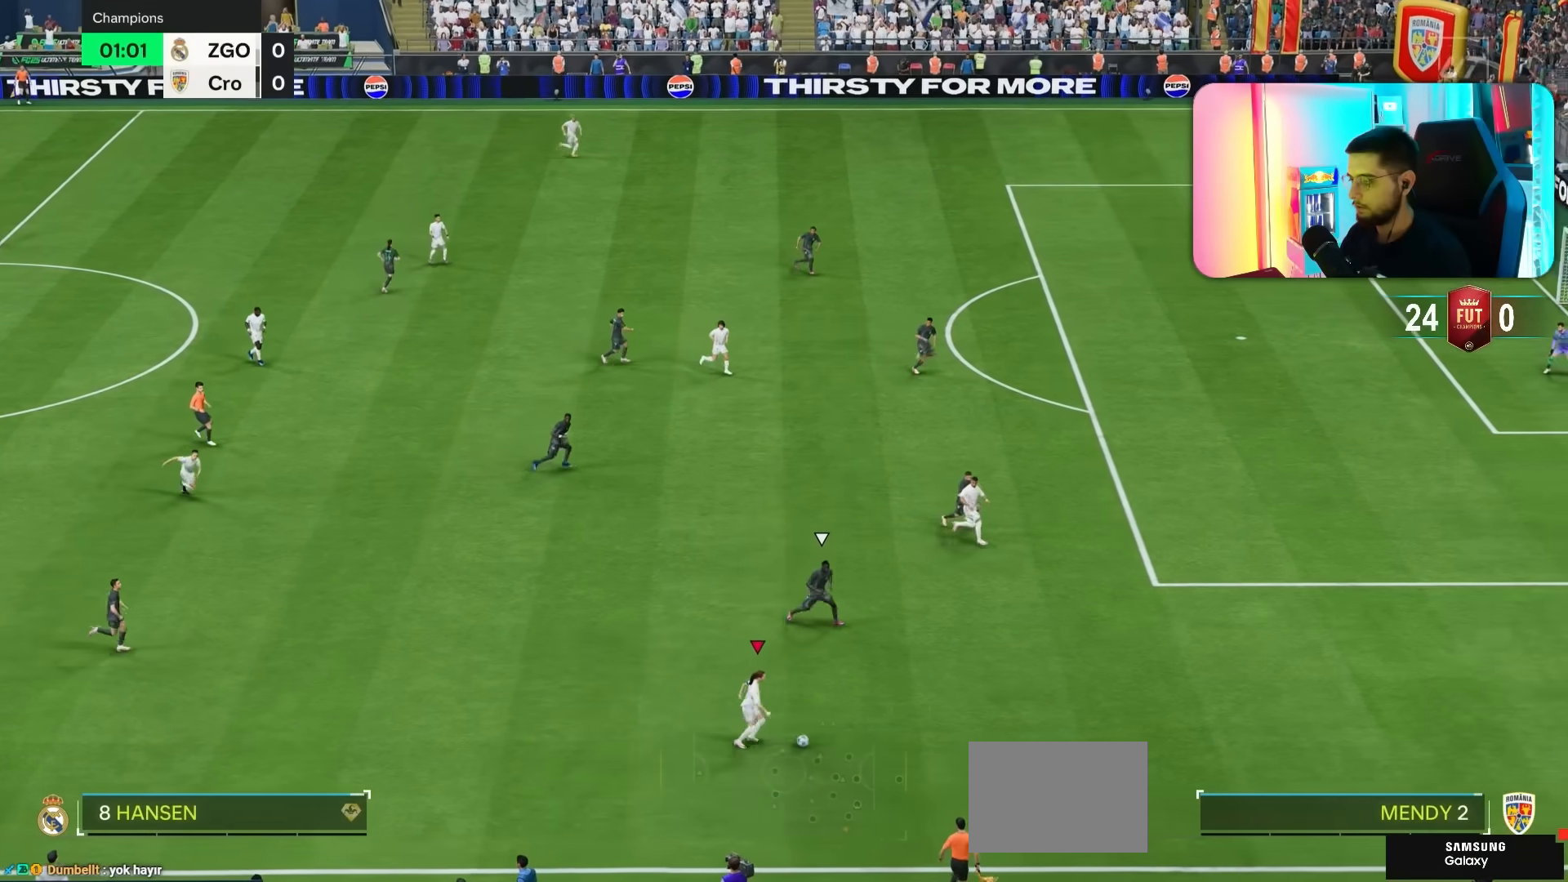
{"dt_ms": 500, "buttons": ["R1"], "left_stick": "right", "right_stick": "center", "events": []}
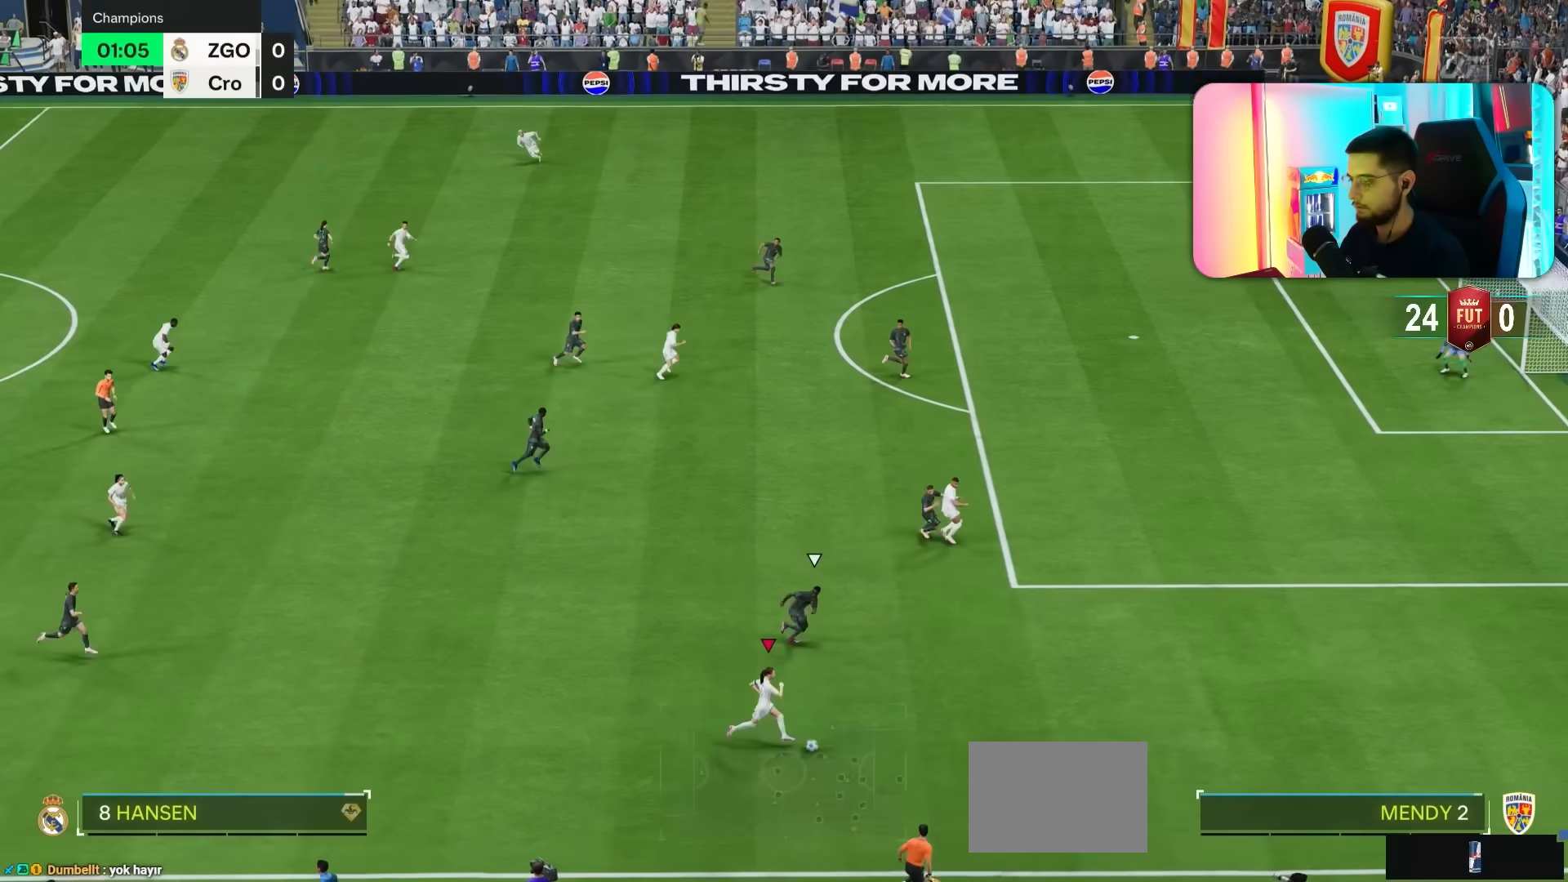
{"dt_ms": 500, "buttons": [], "left_stick": "right", "right_stick": "up", "events": [[17, "R1", "up"], [150, "right_stick", "up"]]}
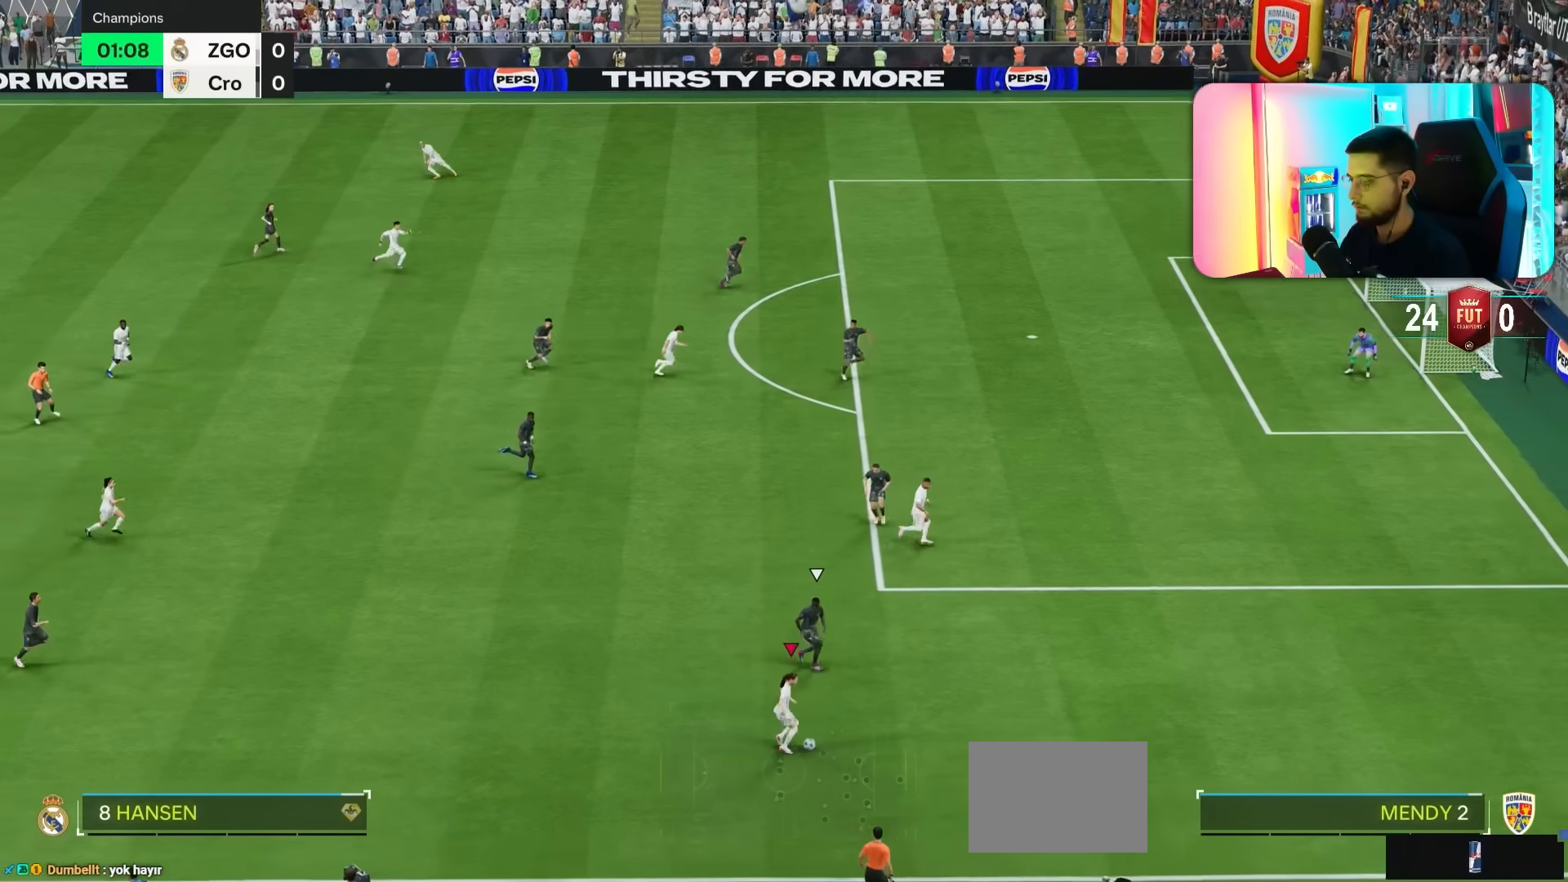
{"dt_ms": 500, "buttons": [], "left_stick": "up-left", "right_stick": "center", "events": [[150, "left_stick", "up-right"], [183, "right_stick", "center"], [250, "left_stick", "up"], [383, "left_stick", "up-left"]]}
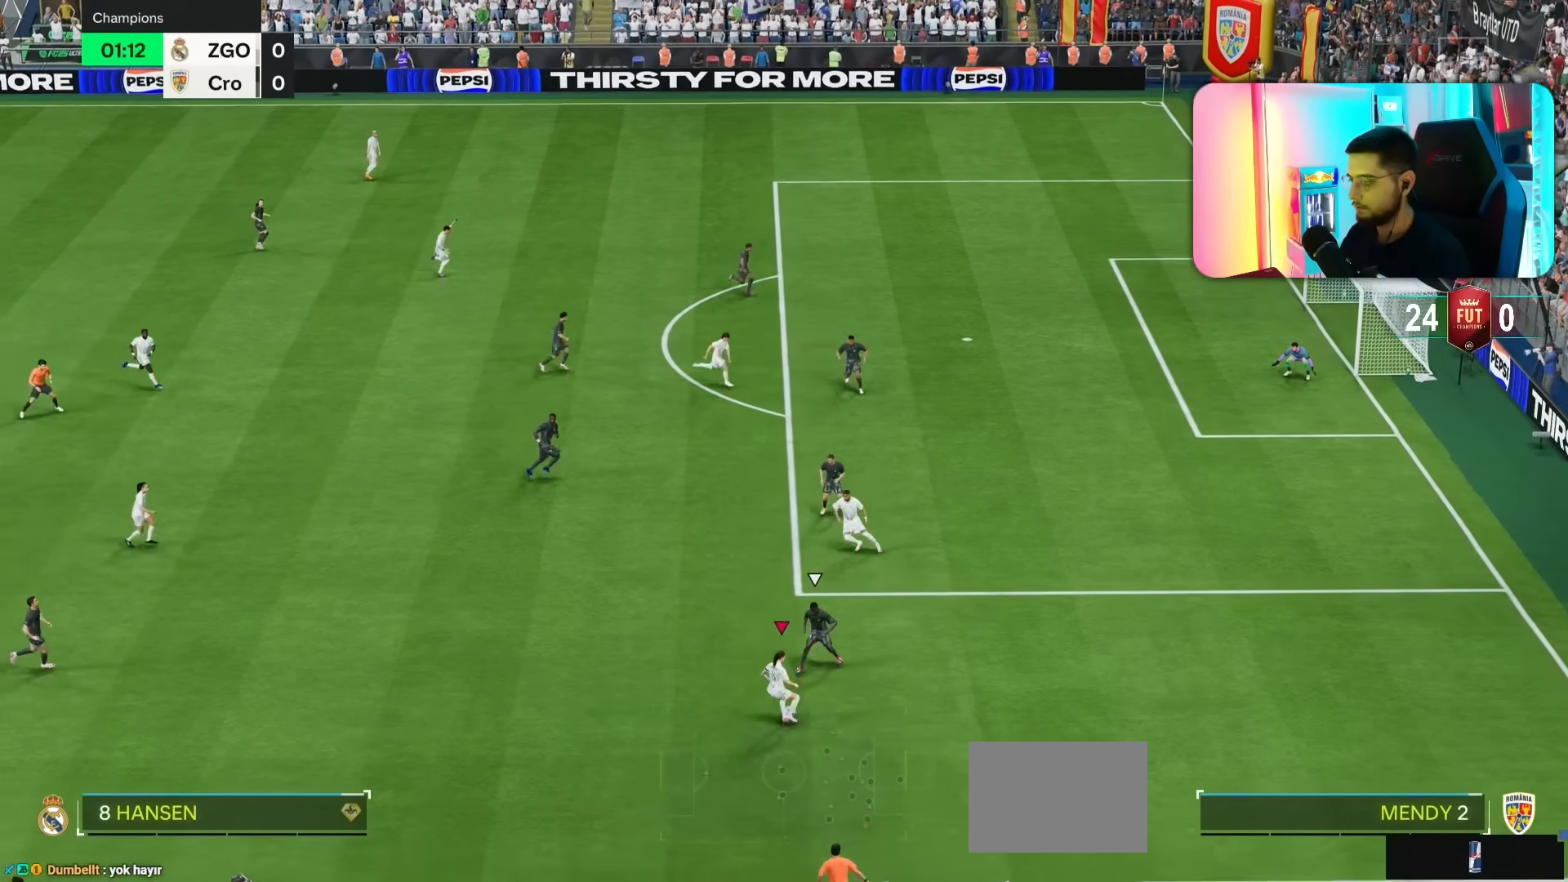
{"dt_ms": 500, "buttons": [], "left_stick": "up-left", "right_stick": "center"}
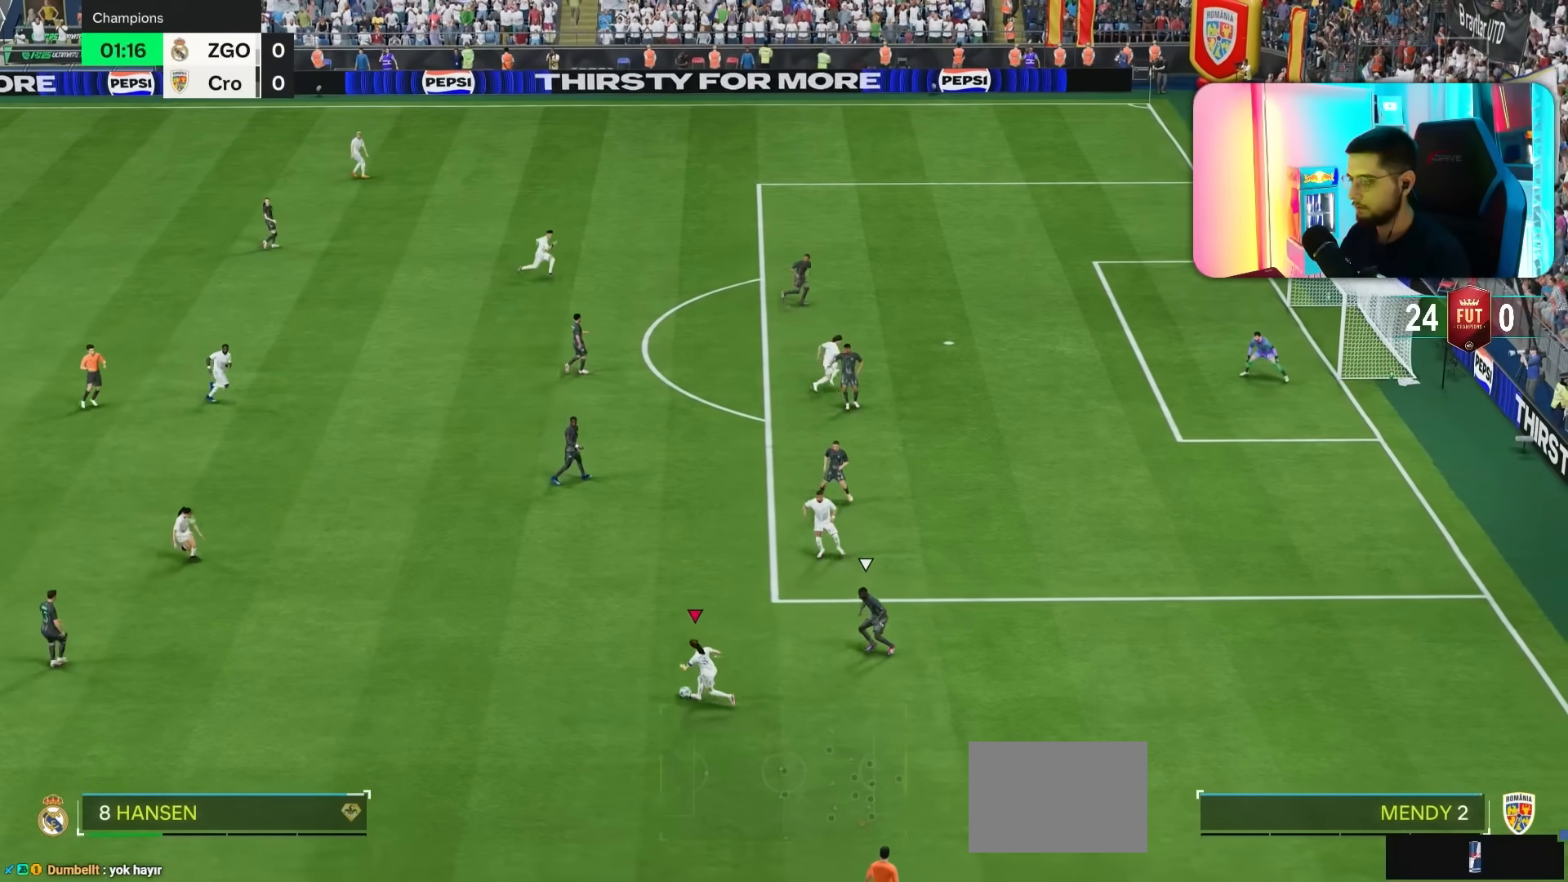
{"dt_ms": 500, "buttons": [], "left_stick": "right", "right_stick": "center", "events": [[400, "R1", "down"], [400, "left_stick", "right"], [500, "R1", "up"]]}
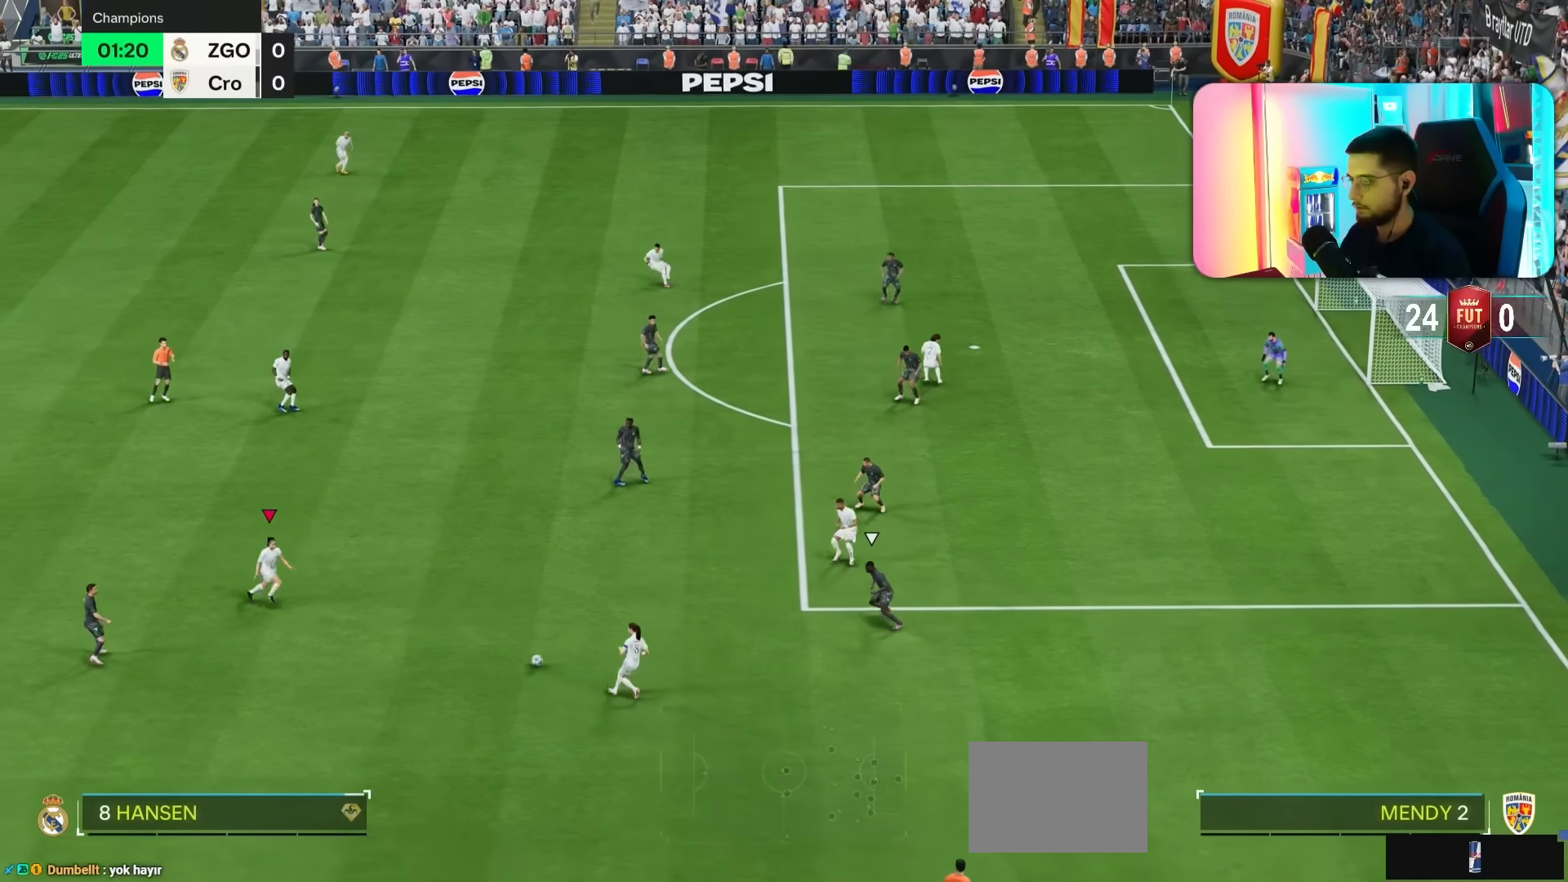
{"dt_ms": 500, "buttons": ["R2"], "left_stick": "up-right", "right_stick": "center", "events": [[417, "R2", "down"], [433, "left_stick", "up-right"]]}
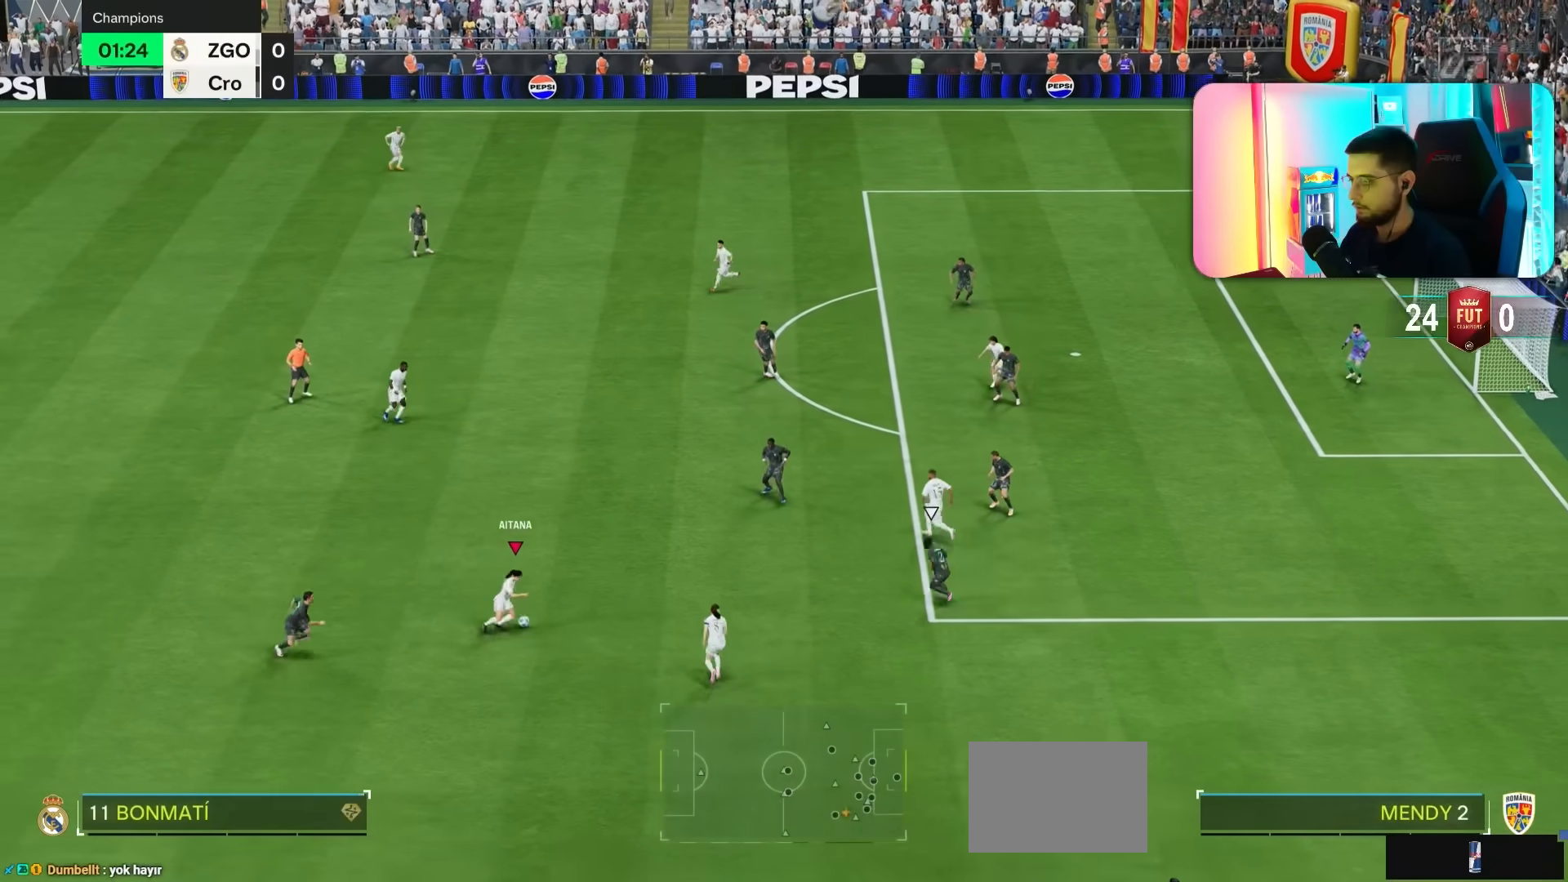
{"dt_ms": 500, "buttons": ["R2"], "left_stick": "up-right", "right_stick": "center", "events": []}
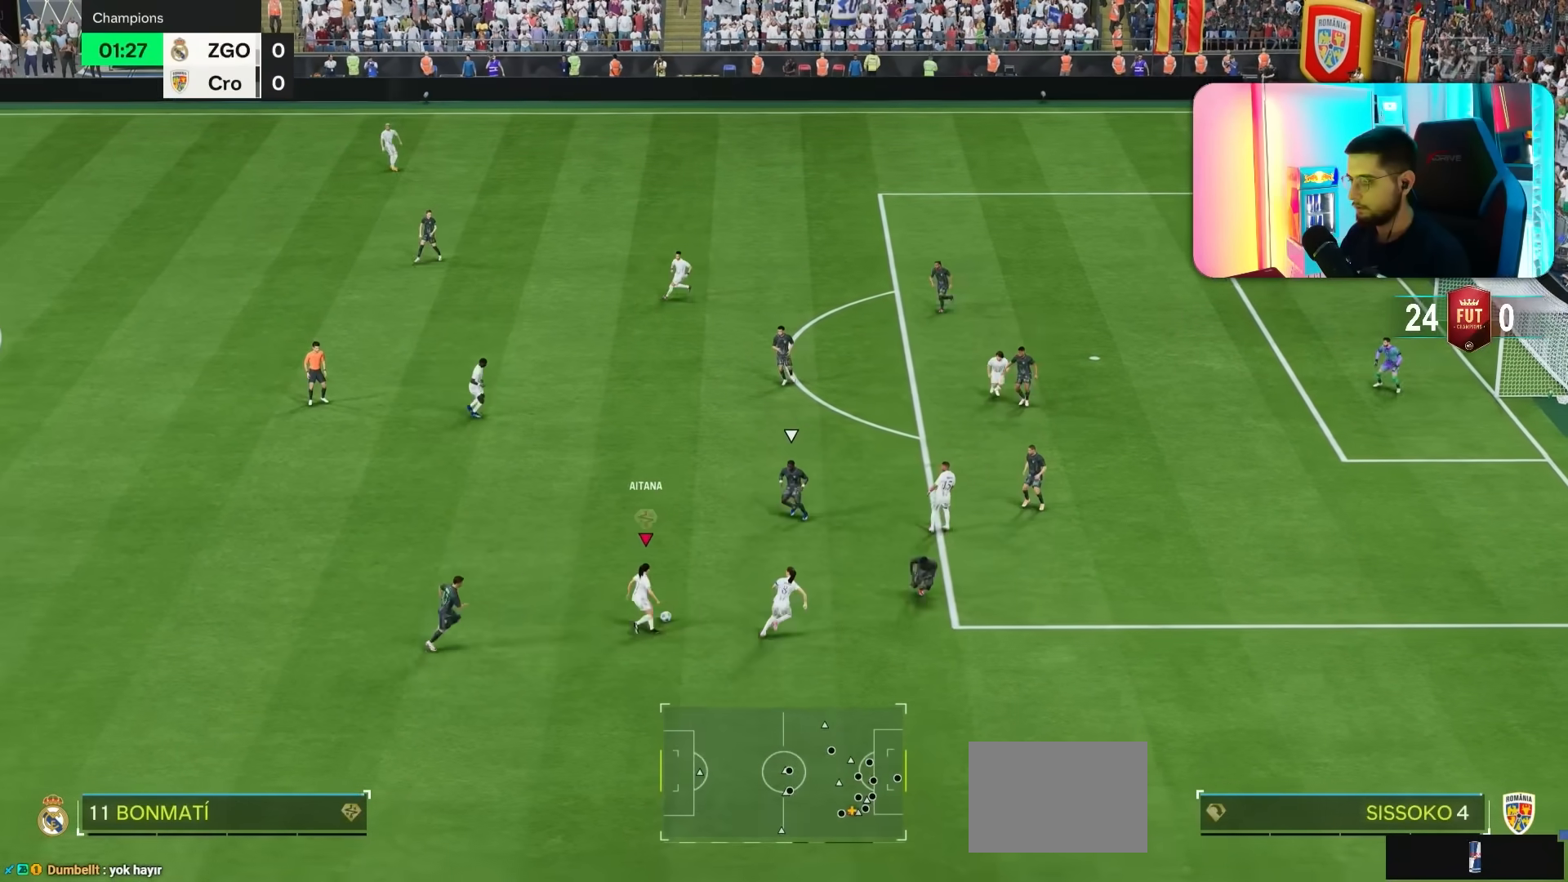
{"dt_ms": 500, "buttons": ["L2"], "left_stick": "up-right", "right_stick": "center", "events": [[200, "L2", "down"], [200, "R2", "up"]]}
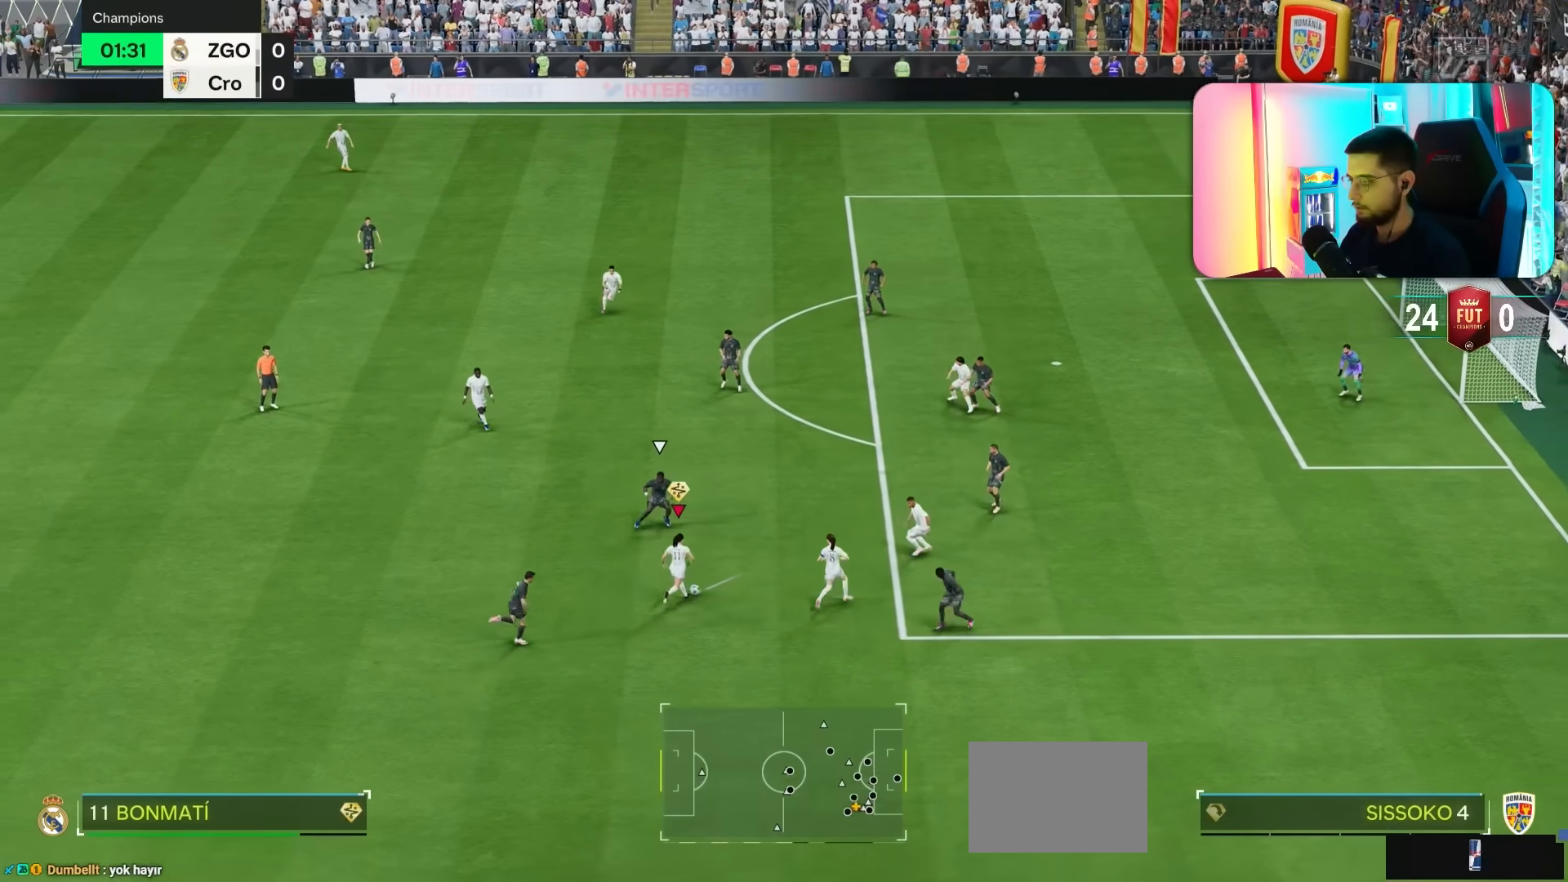
{"dt_ms": 500, "buttons": ["L2"], "left_stick": "up-right", "right_stick": "center", "events": []}
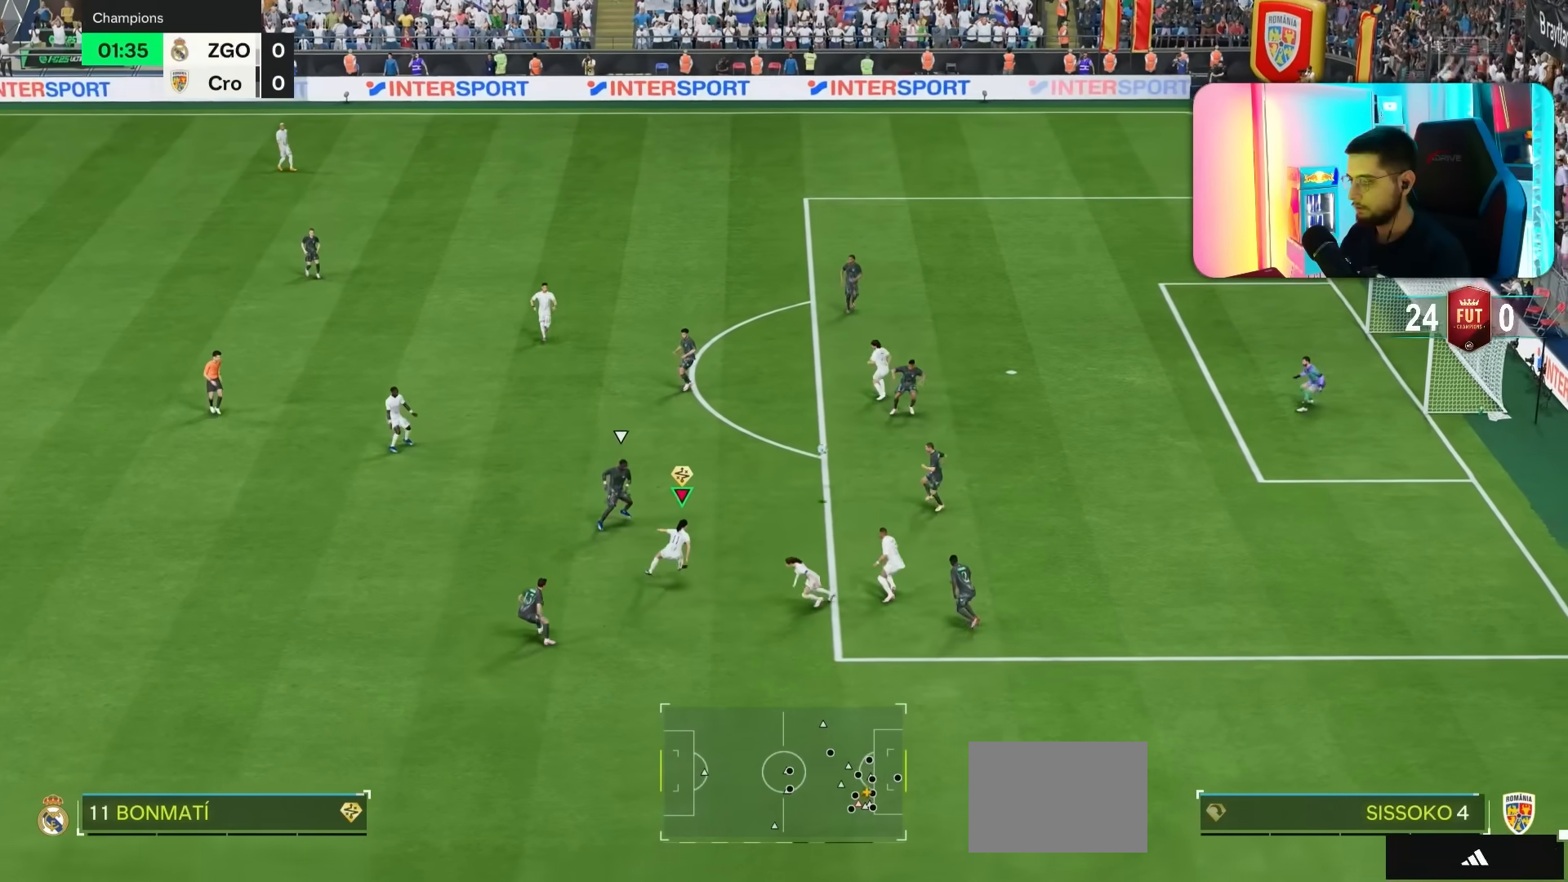
{"dt_ms": 500, "buttons": [], "left_stick": "center", "right_stick": "center", "events": [[283, "L2", "up"], [300, "left_stick", "center"]]}
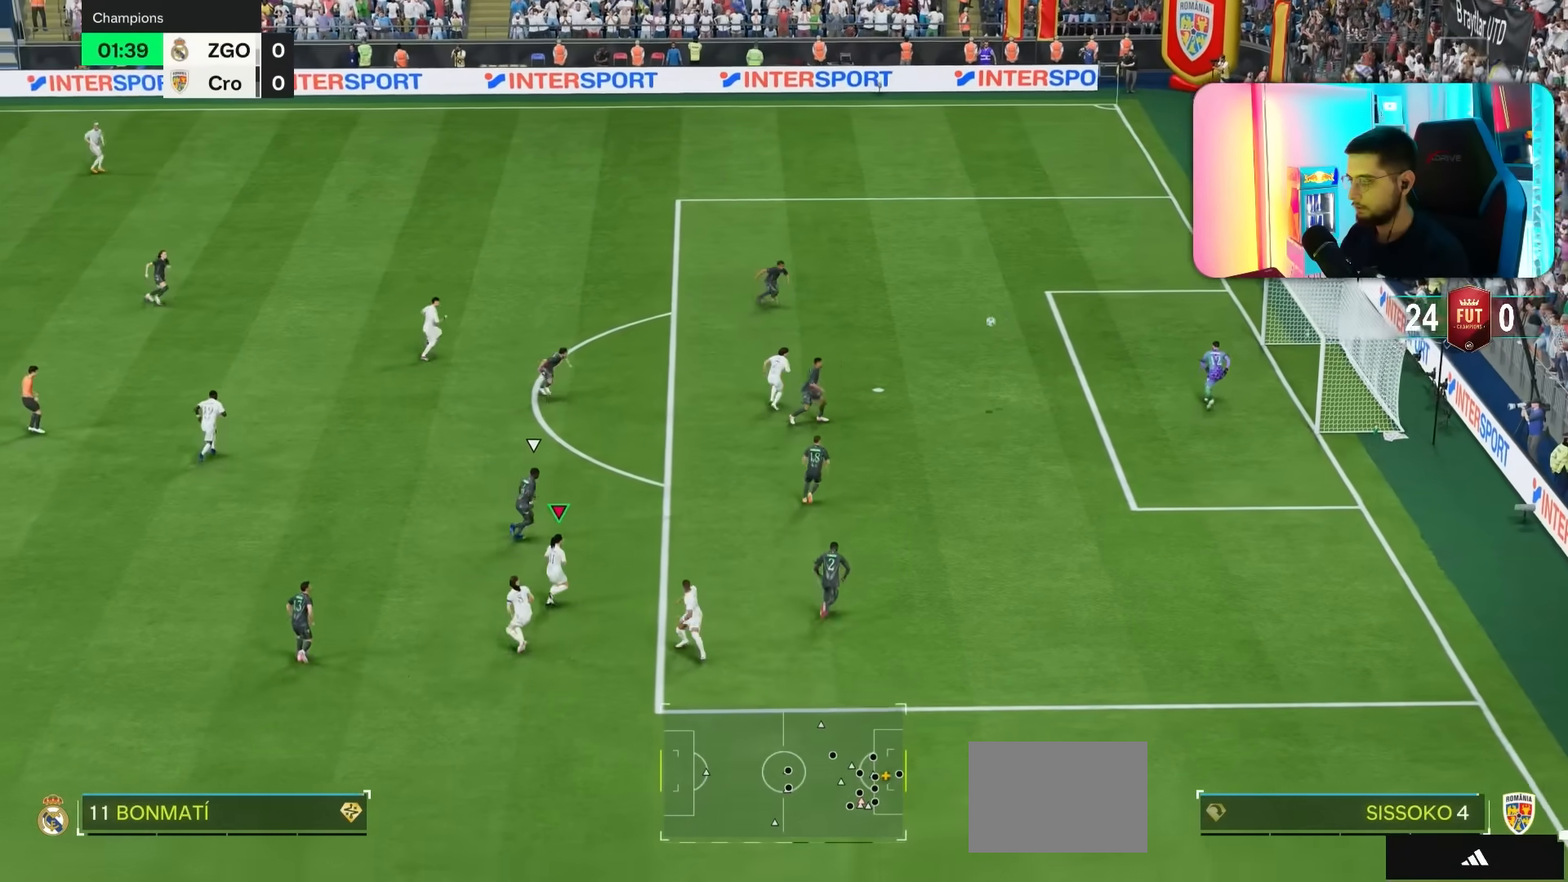
{"dt_ms": 500, "buttons": [], "left_stick": "down-right", "right_stick": "center", "events": [[300, "left_stick", "down-right"], [350, "R1", "down"], [450, "R1", "up"]]}